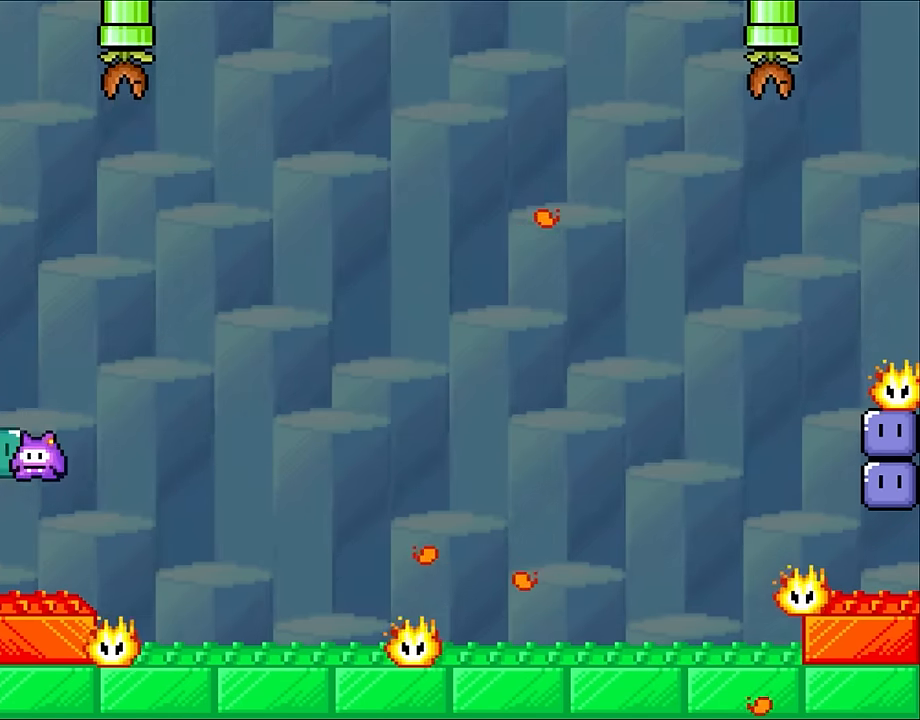
Gameplay with a controller (Nintendo layout); each line is a JSON object with the inputs held at the frame after it (dt_ms = milliseconds from this image to that frame). "events" lists button and stick changes between this image and that frame as [ms after this image, input, new state], when the widget could be followed in between. Not read: L3 R3.
{"dt_ms": 1000, "buttons": ["B", "Y", "DPAD_RIGHT"], "events": [[200, "DPAD_LEFT", "up"], [300, "DPAD_RIGHT", "down"], [350, "Y", "up"], [433, "B", "down"], [433, "DPAD_LEFT", "down"], [433, "DPAD_RIGHT", "up"], [433, "Y", "down"], [500, "DPAD_UP", "down"], [600, "DPAD_UP", "up"], [633, "DPAD_LEFT", "up"], [733, "DPAD_RIGHT", "down"], [883, "DPAD_RIGHT", "up"], [967, "DPAD_UP", "down"], [1000, "DPAD_RIGHT", "down"], [1000, "DPAD_UP", "up"]]}
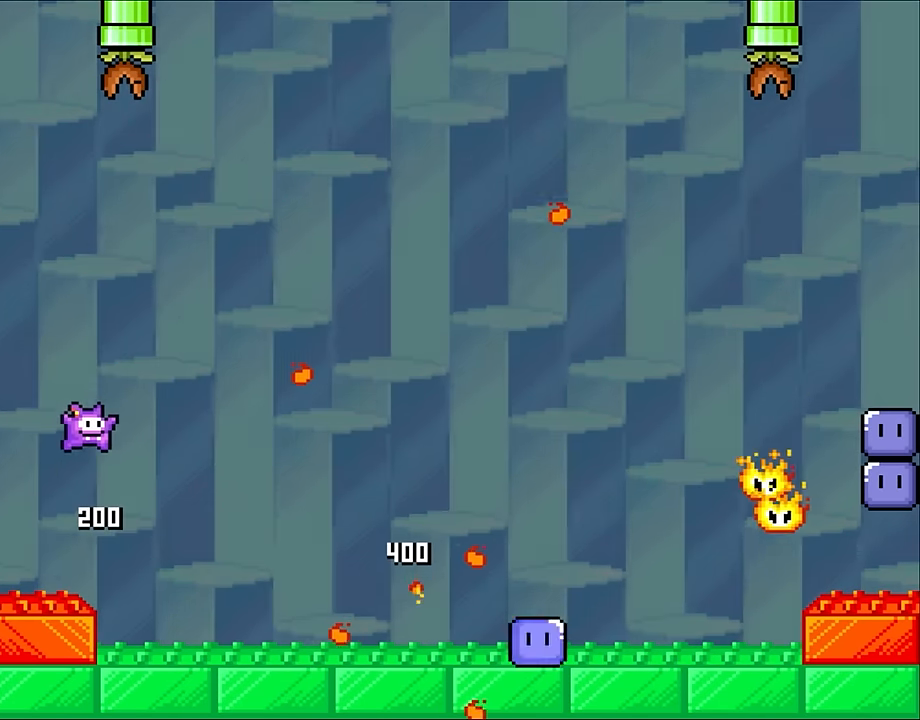
{"dt_ms": 500, "buttons": ["X", "DPAD_RIGHT"]}
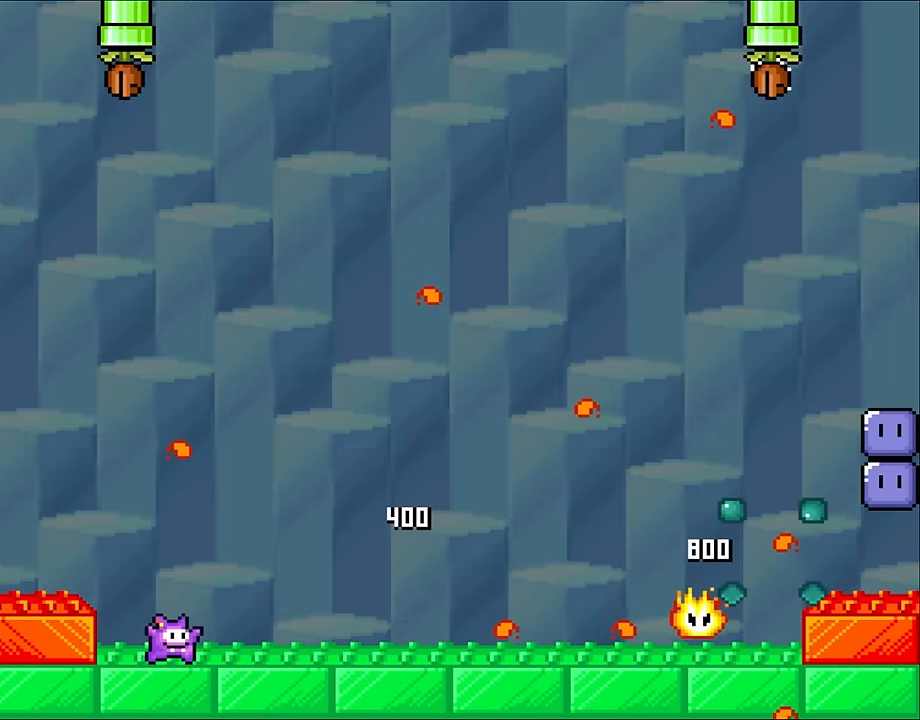
{"dt_ms": 500, "buttons": ["A", "X", "DPAD_RIGHT"], "events": [[300, "DPAD_UP", "down"], [417, "DPAD_UP", "up"], [433, "A", "down"]]}
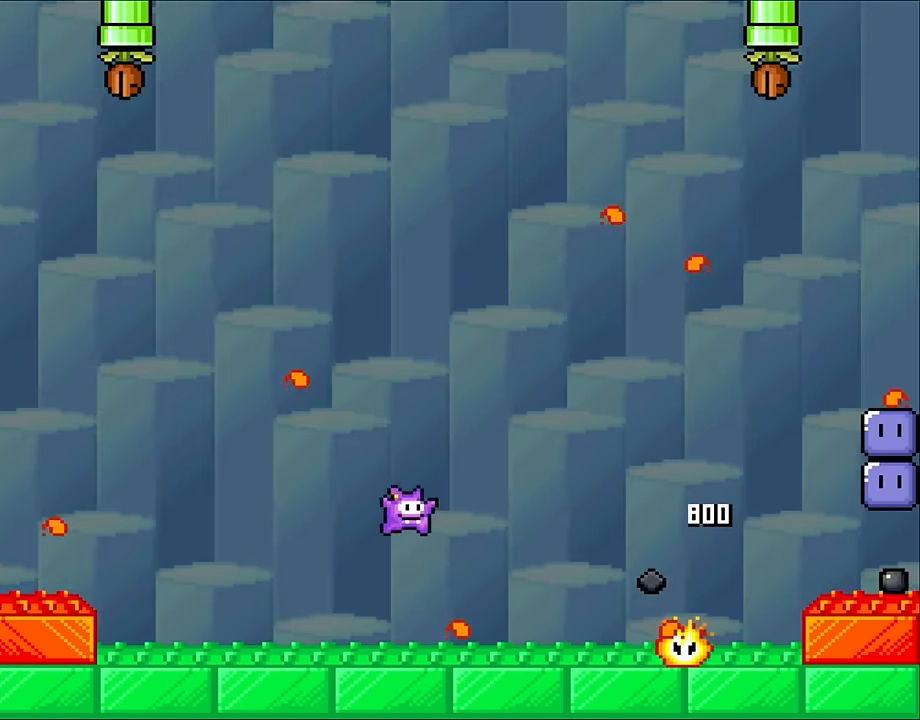
{"dt_ms": 500, "buttons": ["X"], "events": [[33, "DPAD_UP", "down"], [67, "DPAD_RIGHT", "up"], [117, "DPAD_LEFT", "down"], [200, "DPAD_UP", "up"], [300, "DPAD_LEFT", "up"], [300, "DPAD_UP", "down"], [333, "DPAD_UP", "up"], [383, "A", "up"]]}
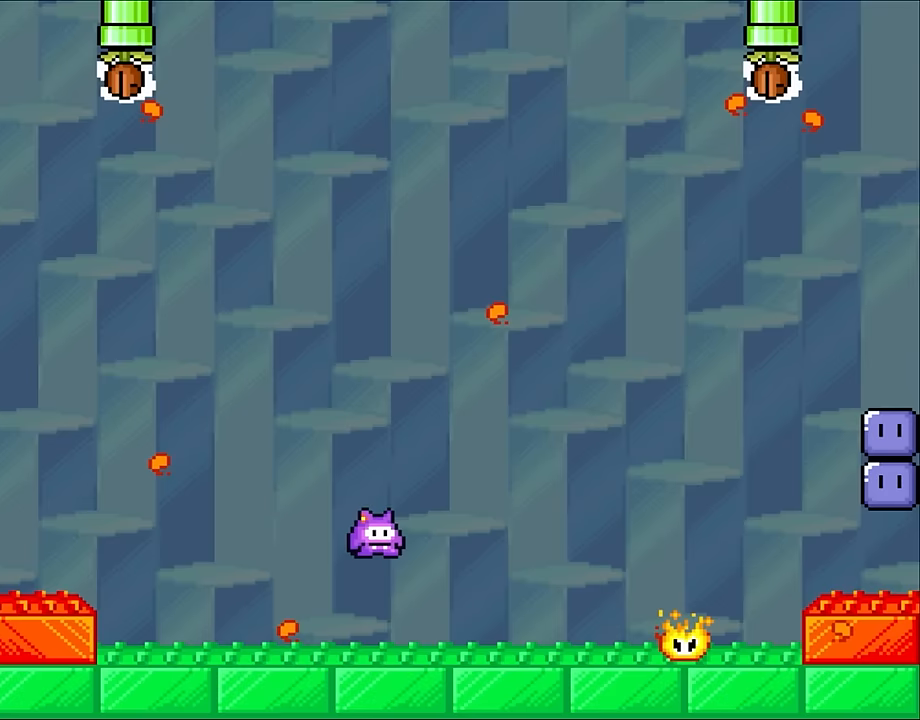
{"dt_ms": 500, "buttons": ["A", "X", "DPAD_UP", "DPAD_RIGHT"]}
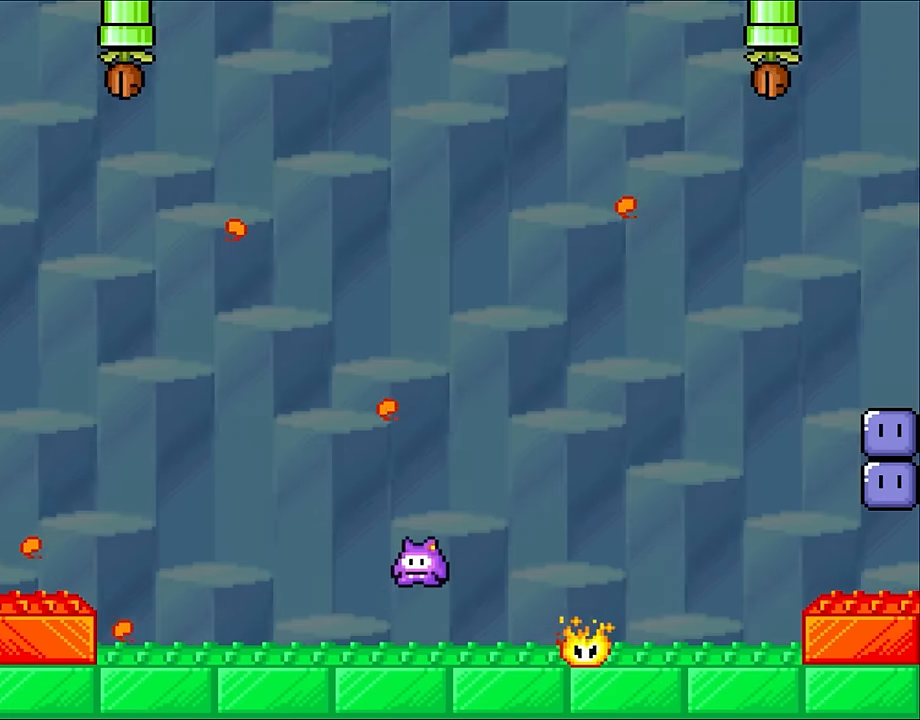
{"dt_ms": 500, "buttons": ["X", "DPAD_RIGHT"], "events": [[33, "DPAD_UP", "up"], [350, "A", "up"]]}
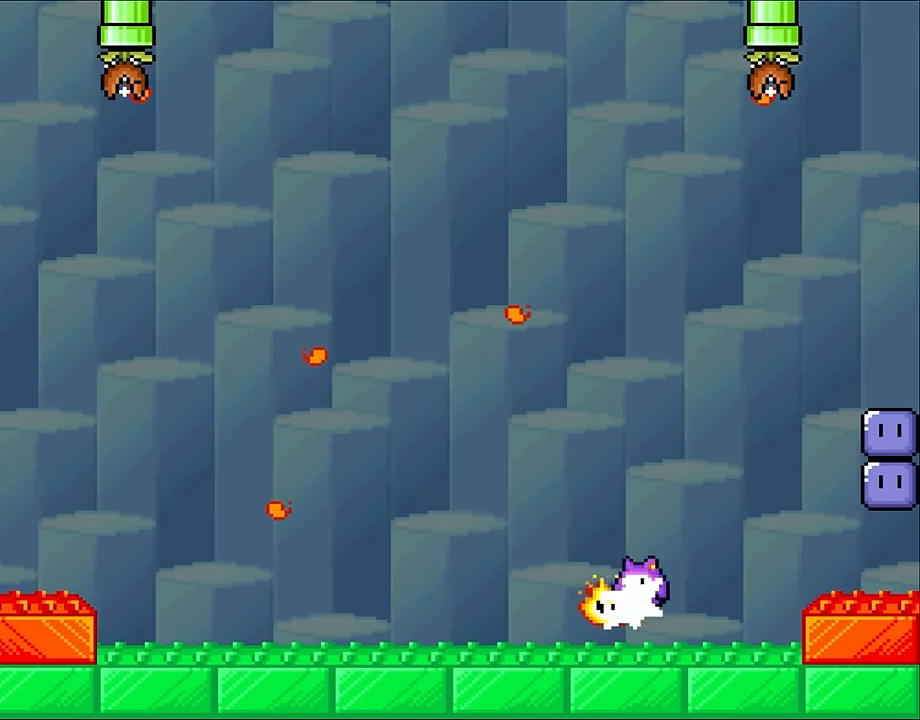
{"dt_ms": 500, "buttons": ["Y", "DPAD_RIGHT"], "events": [[217, "Y", "down"], [250, "B", "down"], [417, "B", "up"], [467, "X", "up"]]}
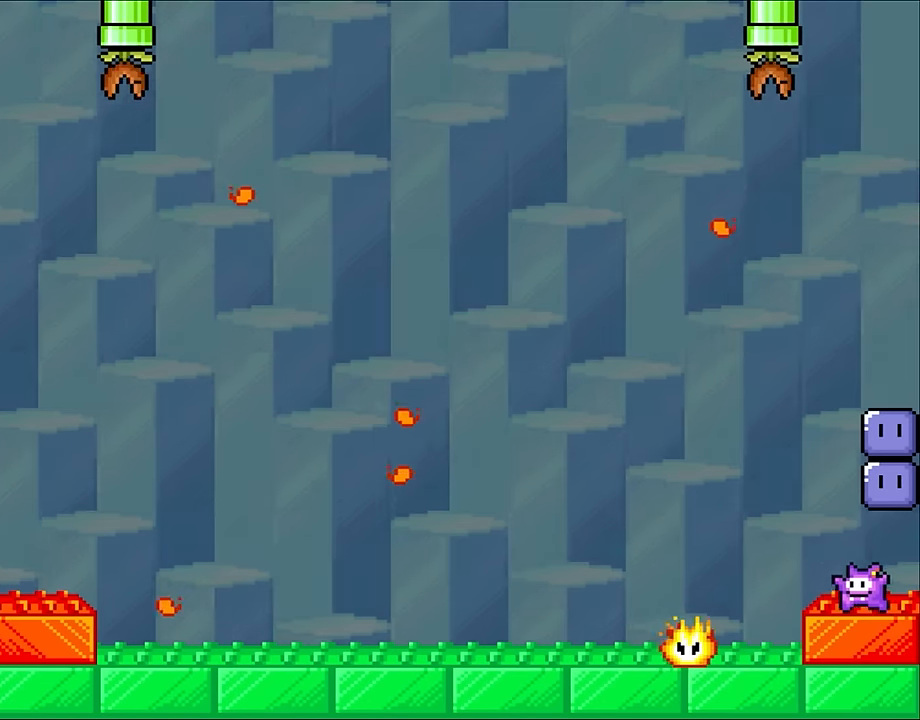
{"dt_ms": 500, "buttons": ["DPAD_RIGHT"], "events": [[33, "DPAD_UP", "down"], [67, "DPAD_LEFT", "down"], [67, "DPAD_RIGHT", "up"], [67, "DPAD_UP", "up"], [267, "B", "down"], [300, "DPAD_UP", "down"], [333, "DPAD_LEFT", "up"], [333, "DPAD_RIGHT", "down"], [333, "DPAD_UP", "up"], [483, "B", "up"], [483, "Y", "up"]]}
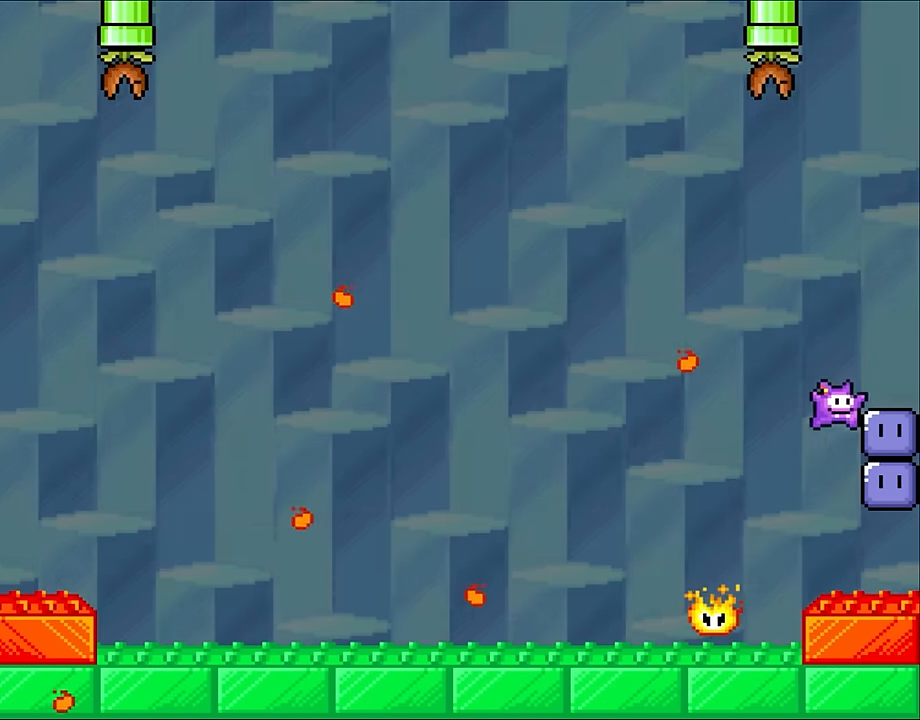
{"dt_ms": 500, "buttons": ["B", "Y", "DPAD_DOWN"]}
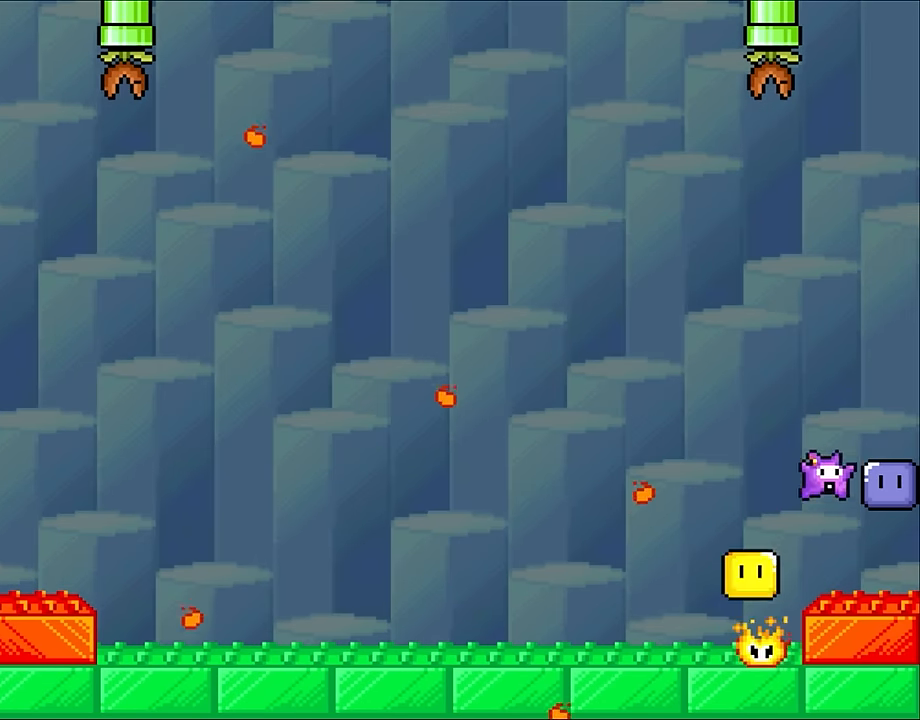
{"dt_ms": 500, "buttons": ["Y"], "events": [[33, "DPAD_RIGHT", "down"], [117, "DPAD_RIGHT", "up"], [133, "DPAD_DOWN", "up"], [133, "DPAD_LEFT", "down"], [217, "DPAD_LEFT", "up"], [250, "DPAD_DOWN", "down"], [283, "DPAD_DOWN", "up"], [383, "B", "up"]]}
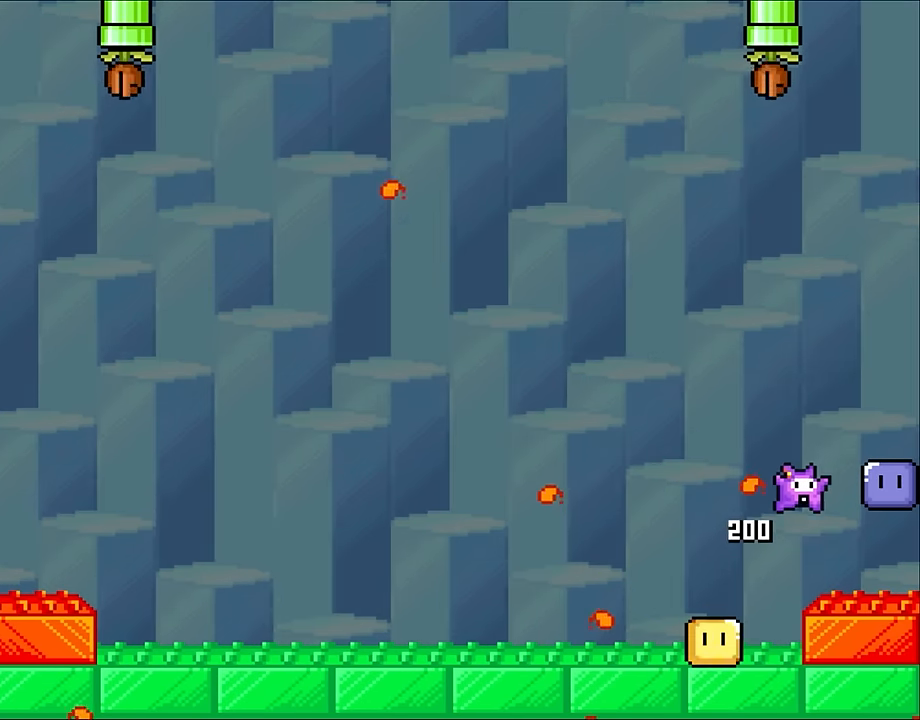
{"dt_ms": 500, "buttons": ["Y"], "events": [[83, "DPAD_RIGHT", "down"], [117, "DPAD_UP", "down"], [150, "DPAD_UP", "up"], [233, "DPAD_UP", "down"], [267, "DPAD_LEFT", "down"], [267, "DPAD_RIGHT", "up"], [267, "DPAD_UP", "up"], [400, "DPAD_LEFT", "up"]]}
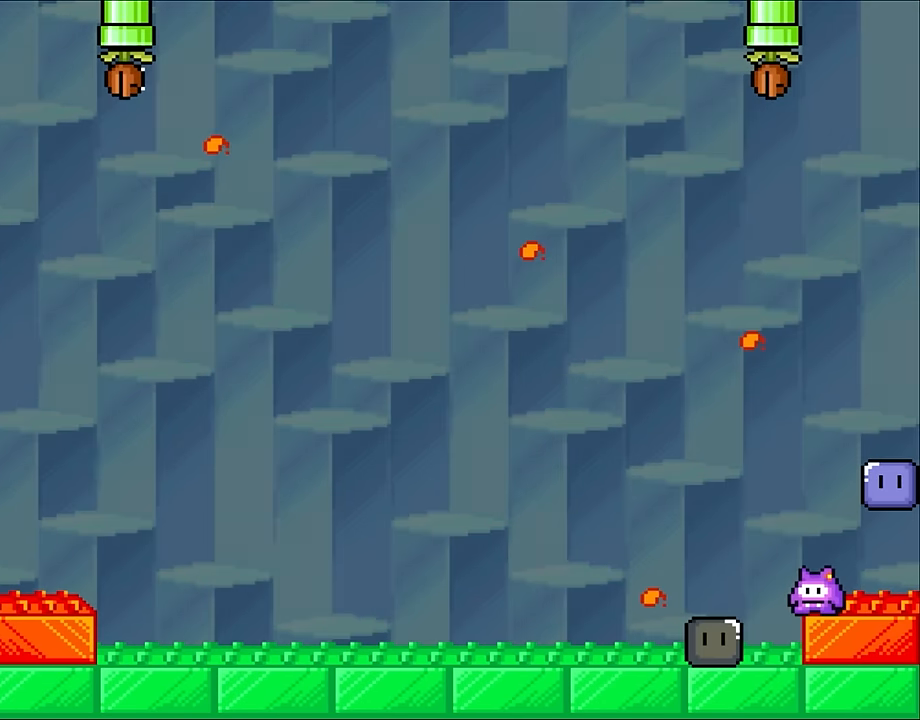
{"dt_ms": 500, "buttons": ["Y", "DPAD_UP", "DPAD_LEFT"], "events": [[233, "B", "down"], [267, "DPAD_LEFT", "down"], [417, "B", "up"], [483, "DPAD_UP", "down"]]}
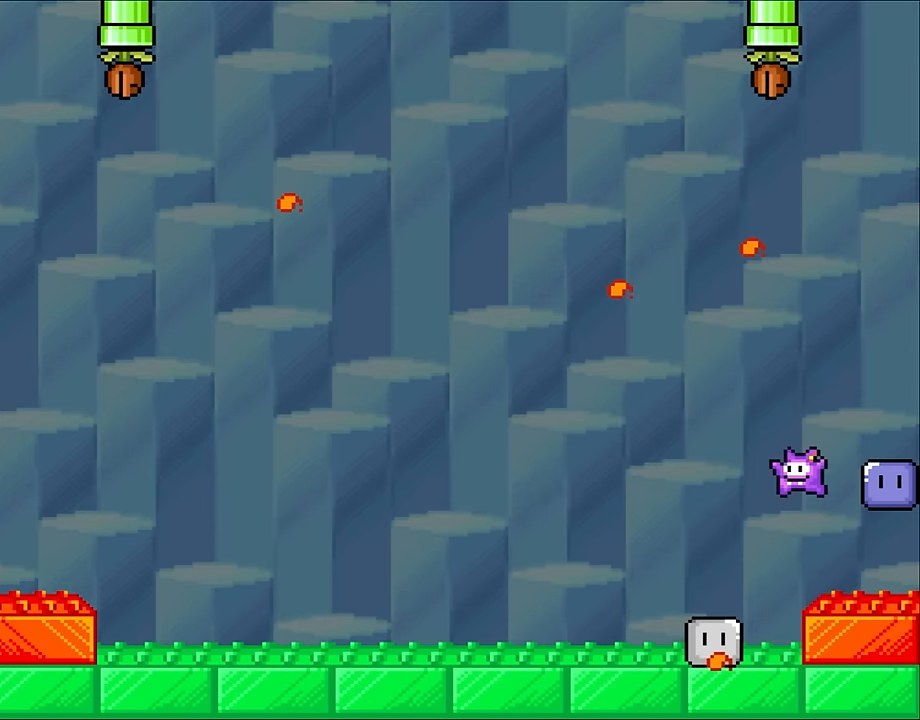
{"dt_ms": 500, "buttons": [], "events": [[17, "DPAD_LEFT", "up"], [17, "DPAD_UP", "up"], [183, "Y", "up"]]}
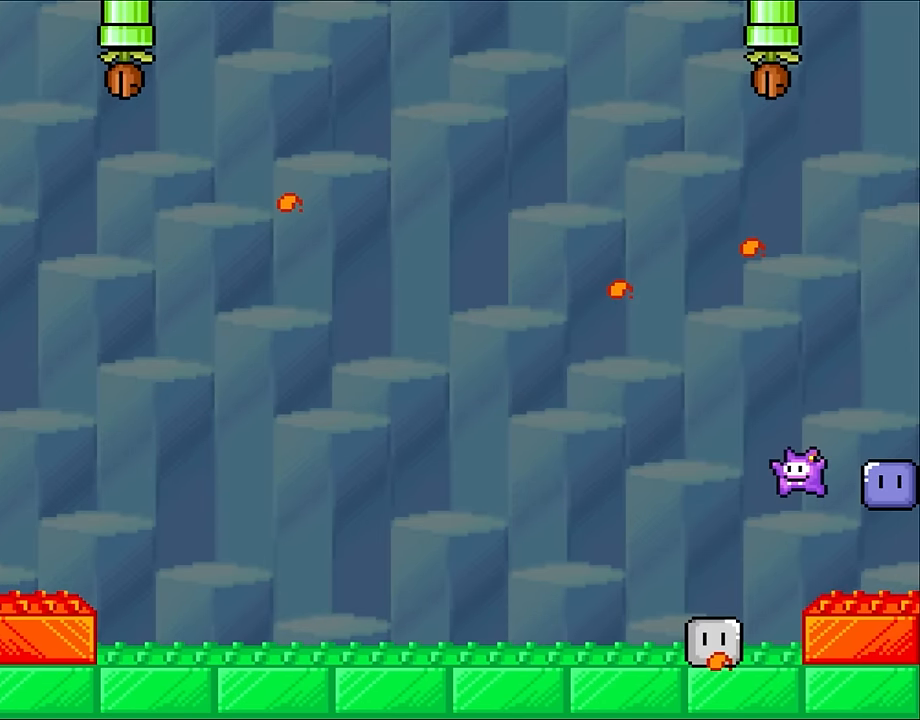
{"dt_ms": 500, "buttons": [], "events": []}
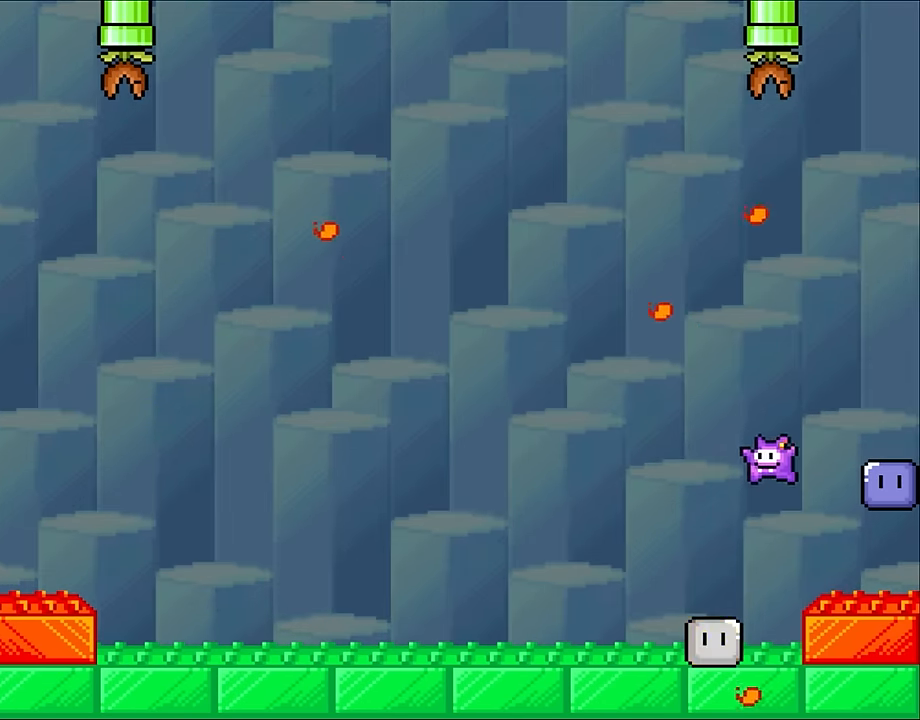
{"dt_ms": 500, "buttons": [], "events": []}
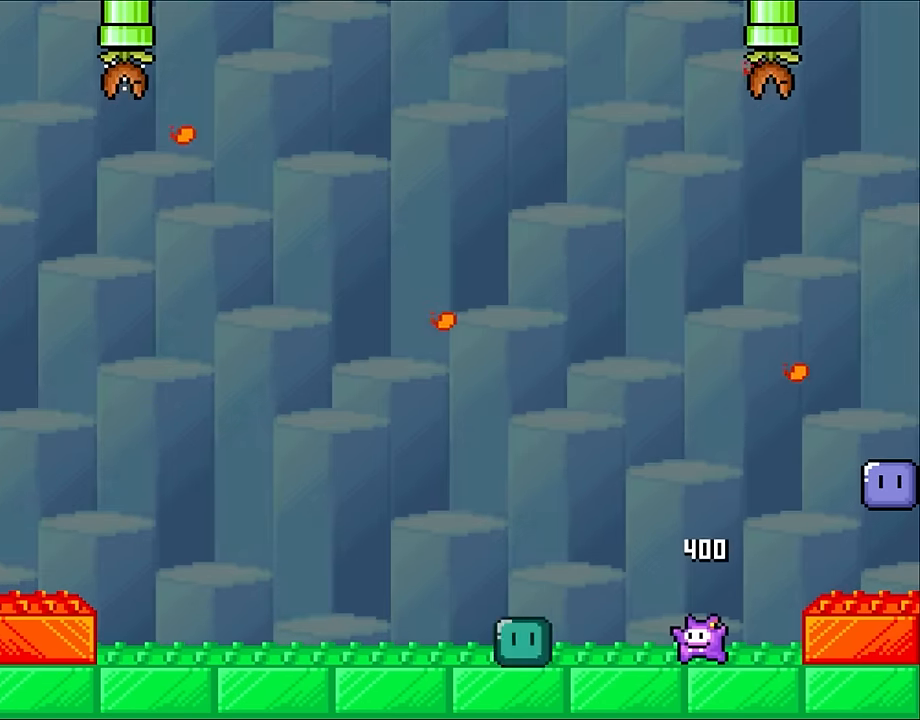
{"dt_ms": 500, "buttons": [], "events": []}
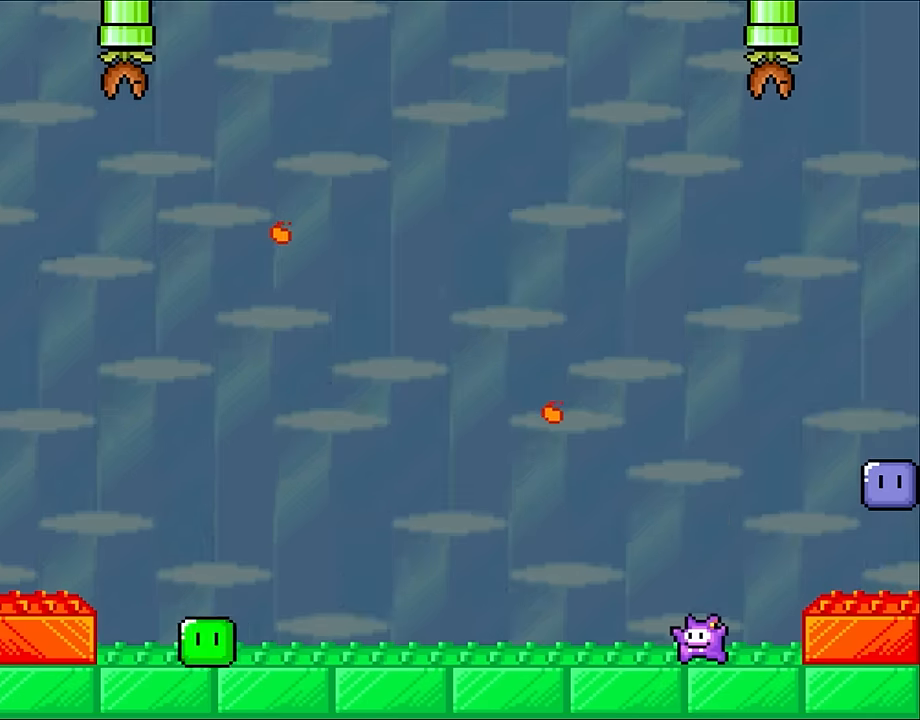
{"dt_ms": 500, "buttons": [], "events": []}
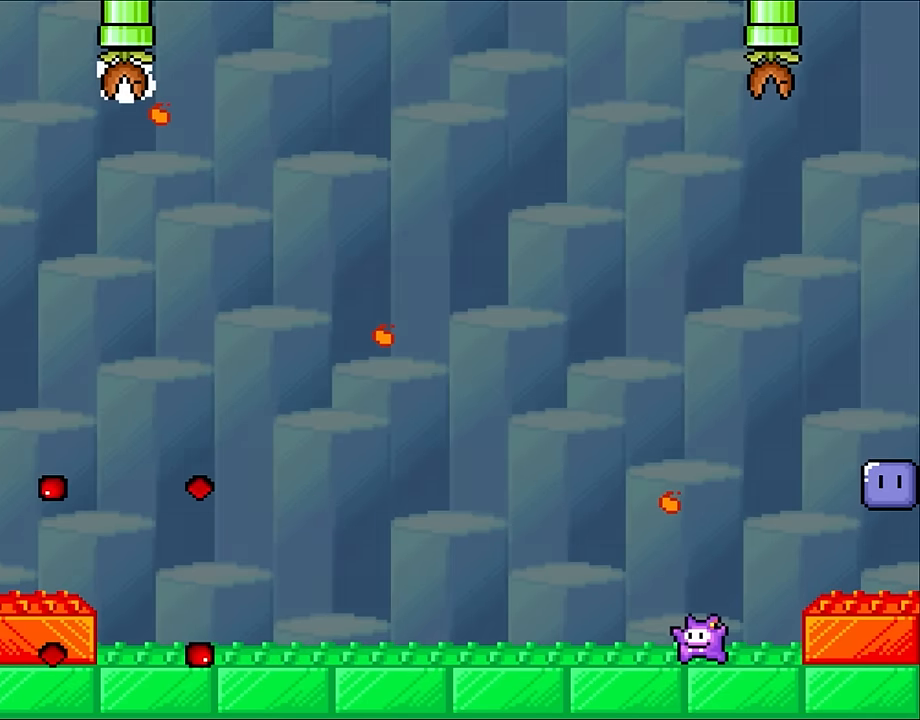
{"dt_ms": 500, "buttons": [], "events": []}
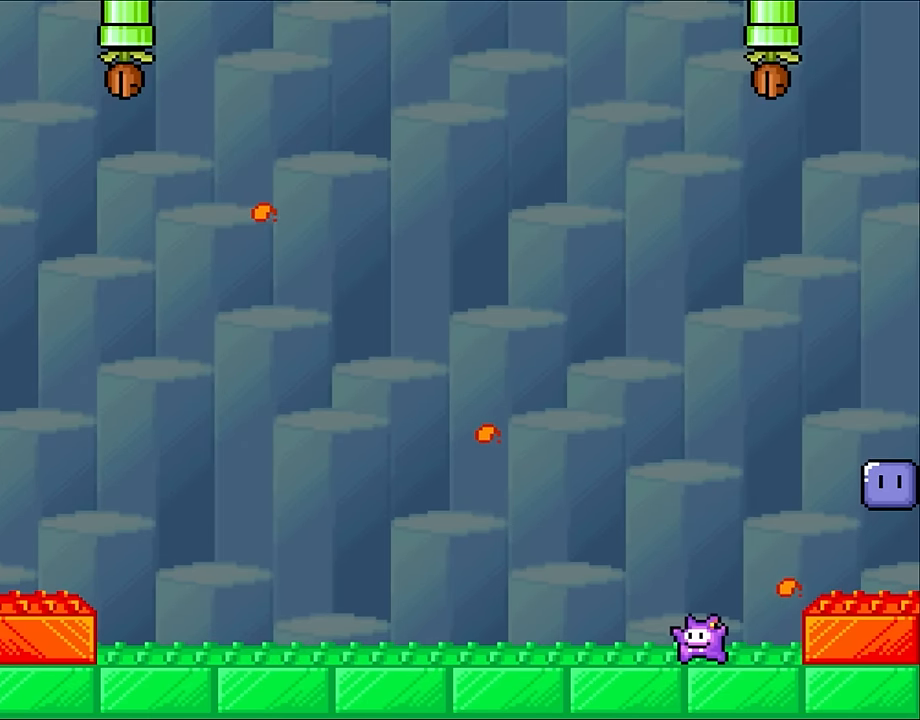
{"dt_ms": 500, "buttons": [], "events": []}
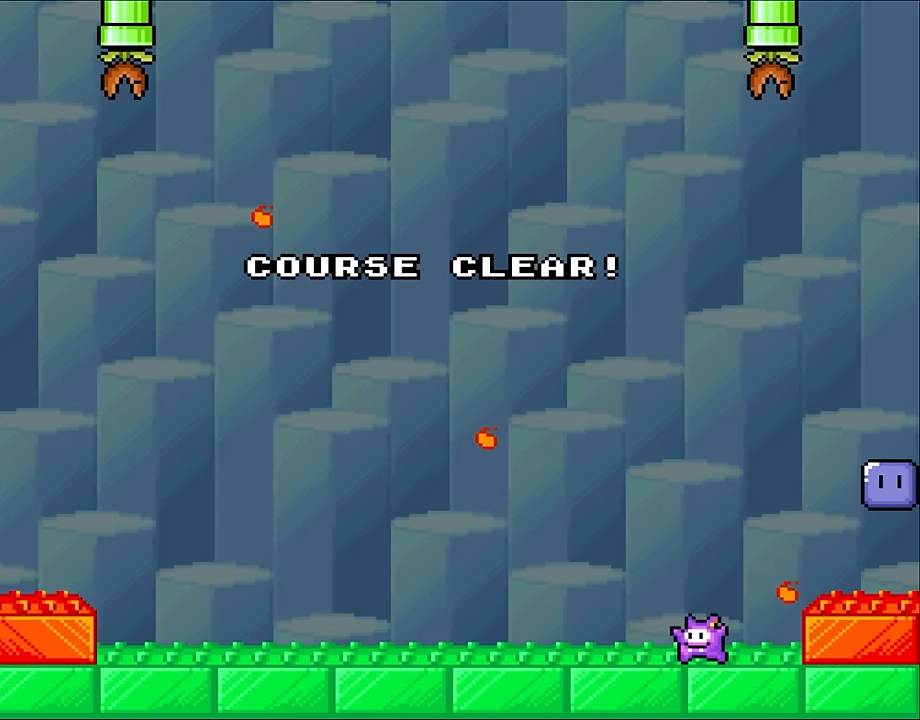
{"dt_ms": 500, "buttons": [], "events": []}
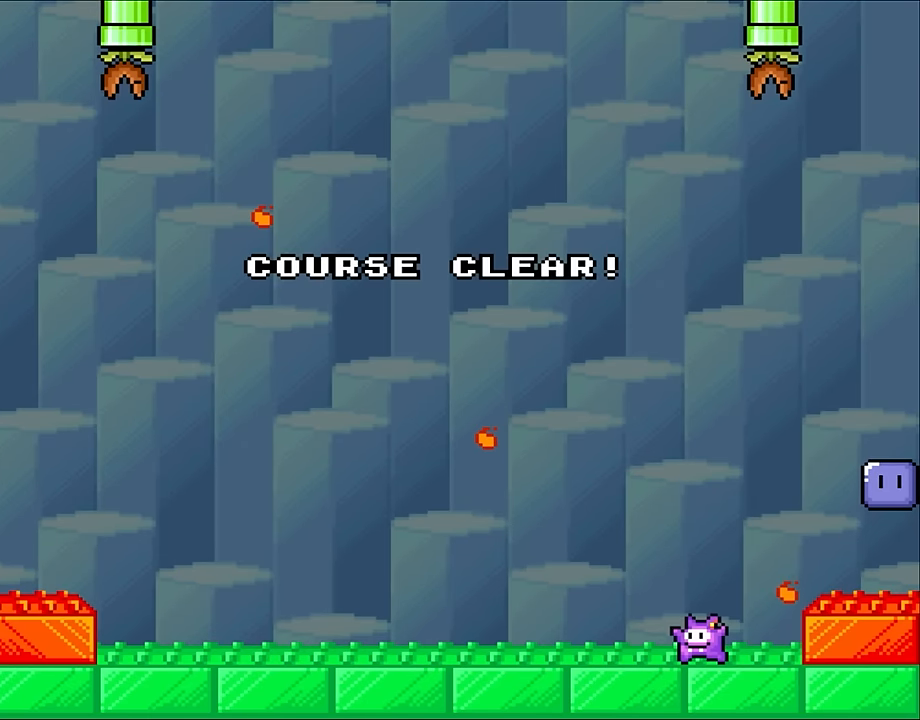
{"dt_ms": 500, "buttons": [], "events": []}
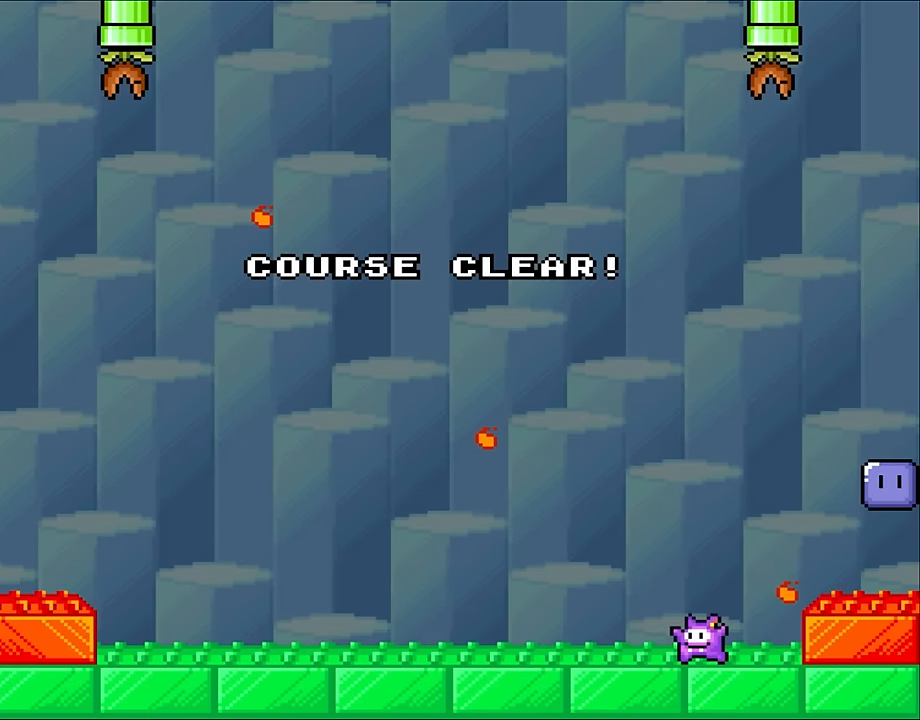
{"dt_ms": 500, "buttons": [], "events": []}
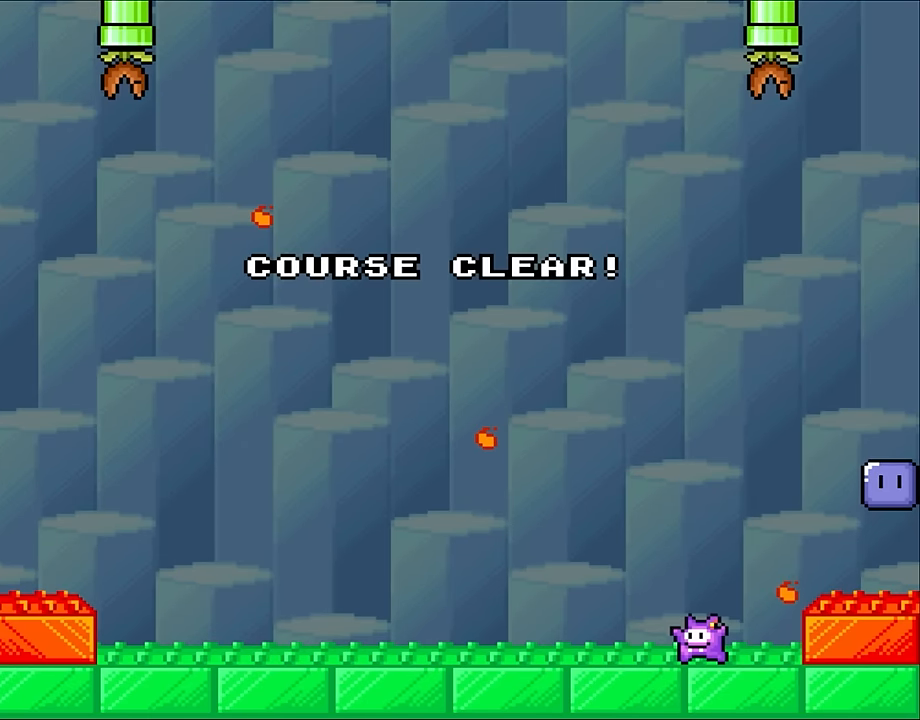
{"dt_ms": 500, "buttons": [], "events": []}
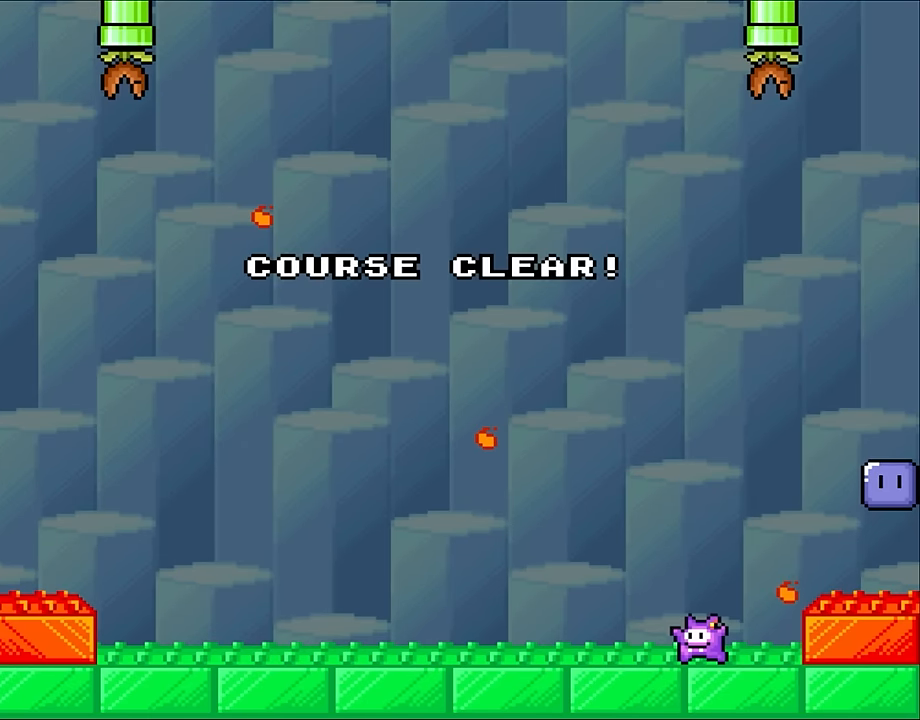
{"dt_ms": 500, "buttons": [], "events": [[83, "B", "down"], [150, "B", "up"], [216, "B", "down"], [467, "B", "up"]]}
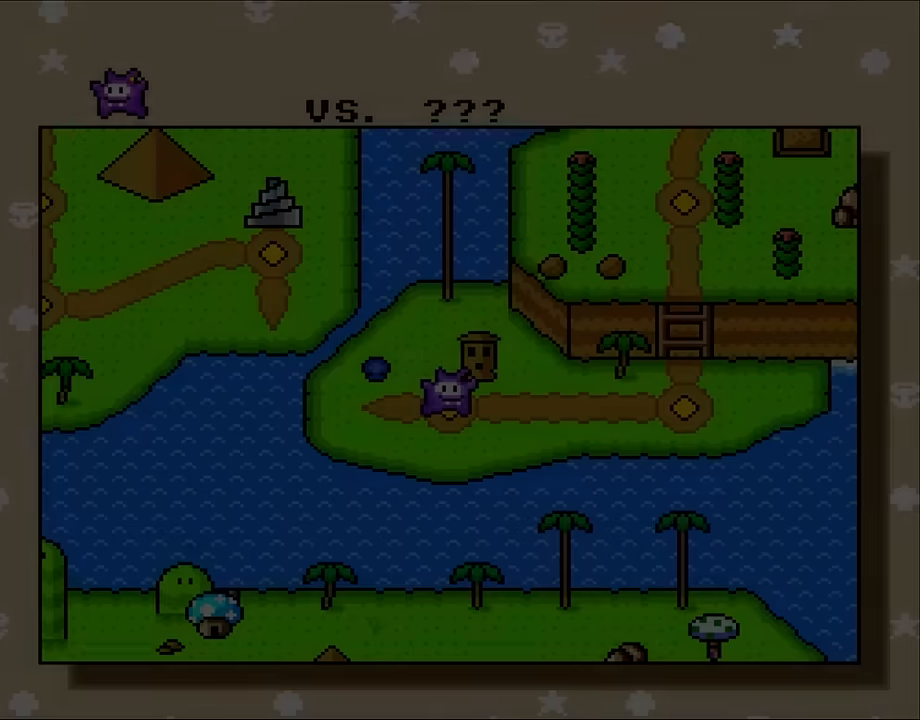
{"dt_ms": 500, "buttons": [], "events": [[17, "B", "down"], [167, "B", "up"]]}
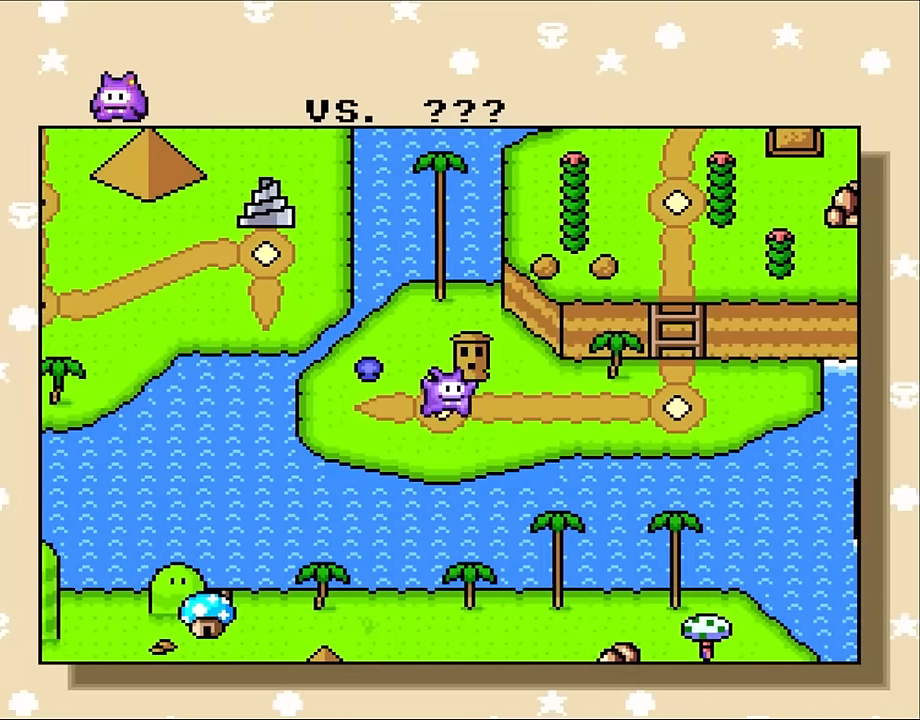
{"dt_ms": 500, "buttons": [], "events": []}
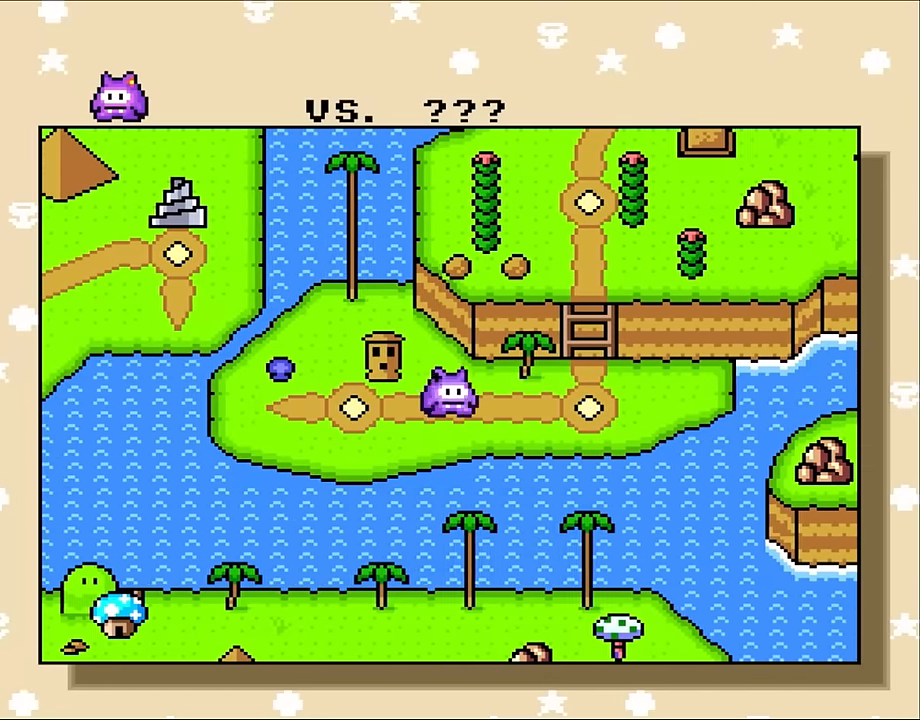
{"dt_ms": 500, "buttons": [], "events": []}
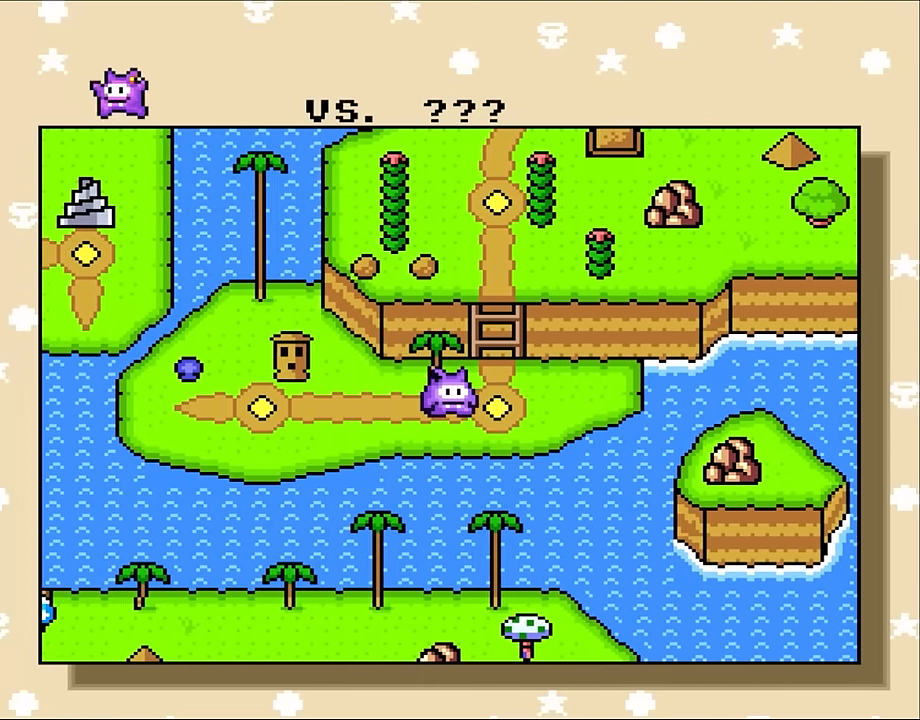
{"dt_ms": 500, "buttons": [], "events": []}